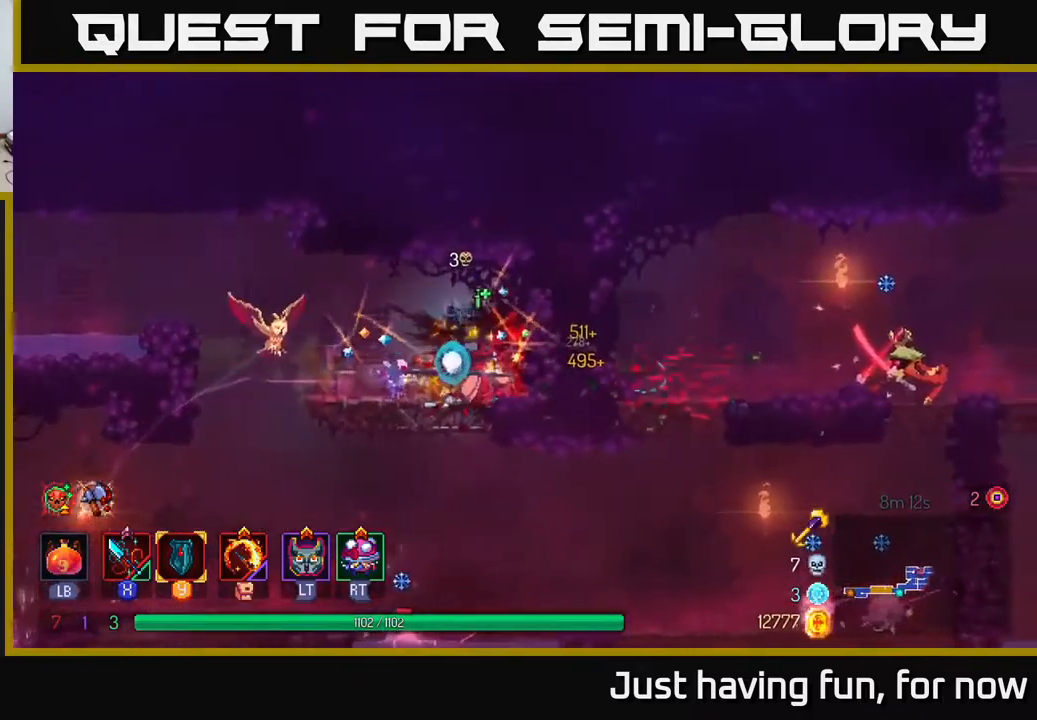
Gameplay with a controller (Xbox layout); each line is a JSON object with the inputs held at the frame after it. "events" lists button and stick changes between this image and that frame as [ms after this image, input, new state], when the widget could be followed in between.
{"buttons": [], "left_stick": "down", "right_stick": "center", "events": [[167, "left_stick", "down"], [250, "A", "down"], [300, "A", "up"], [367, "A", "down"], [417, "A", "up"]]}
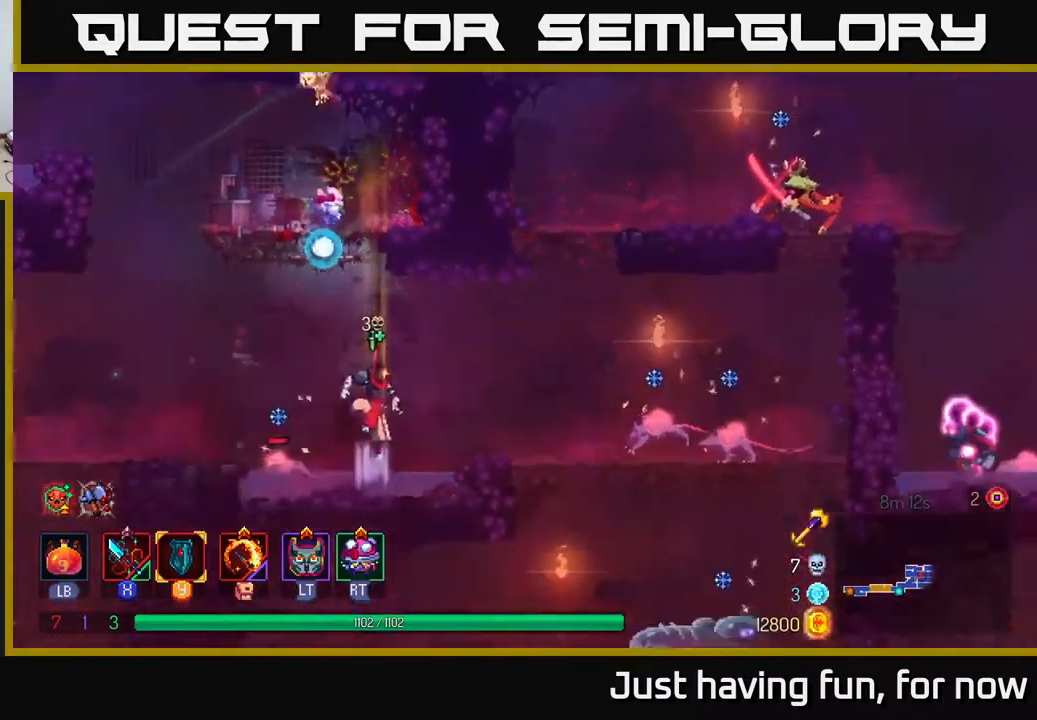
{"buttons": [], "left_stick": "right", "right_stick": "center", "events": [[217, "left_stick", "center"], [267, "left_stick", "right"], [367, "A", "down"], [500, "A", "up"]]}
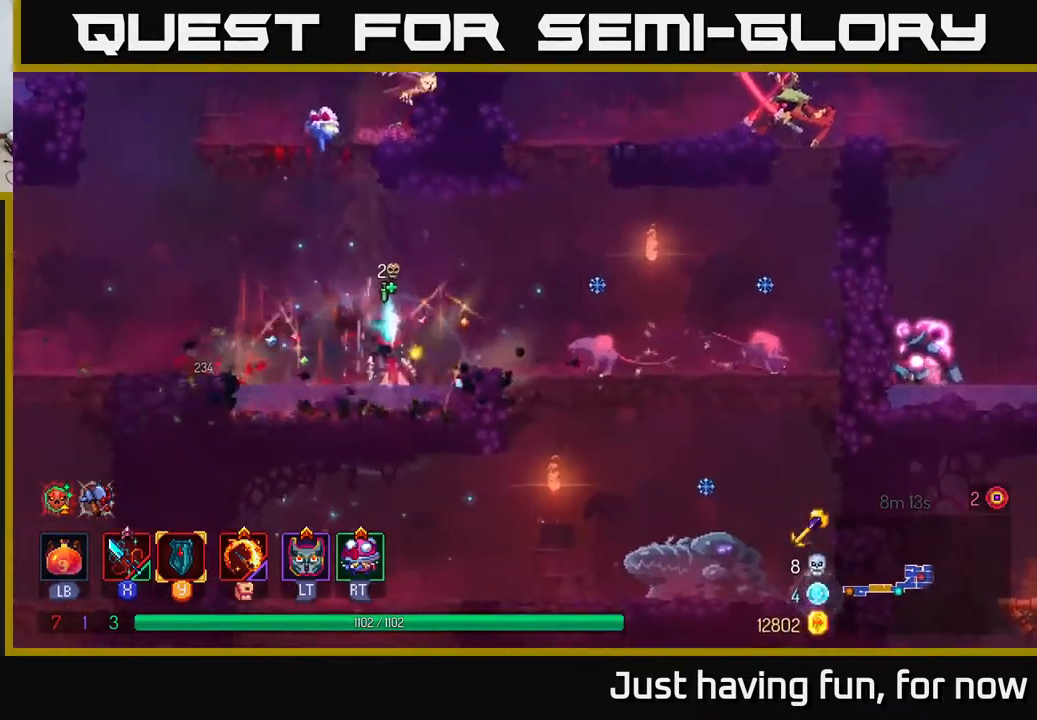
{"buttons": [], "left_stick": "right", "right_stick": "center", "events": [[67, "X", "down"], [134, "X", "up"], [284, "X", "down"], [367, "X", "up"]]}
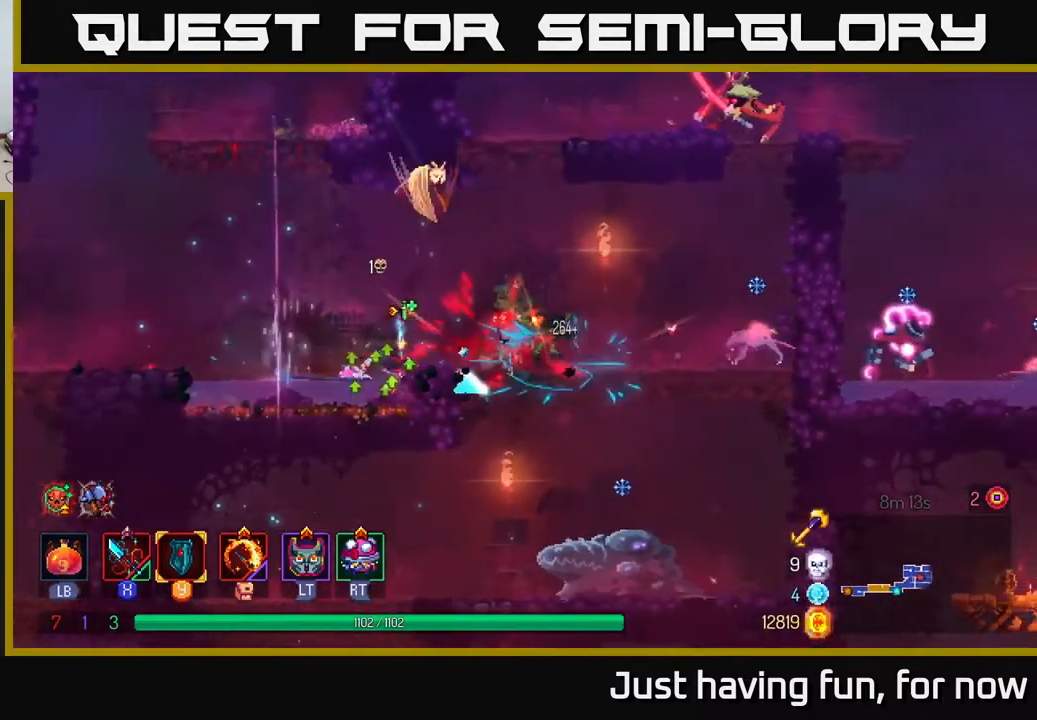
{"buttons": [], "left_stick": "right", "right_stick": "center", "events": [[200, "B", "down"], [284, "B", "up"], [384, "X", "down"], [450, "X", "up"]]}
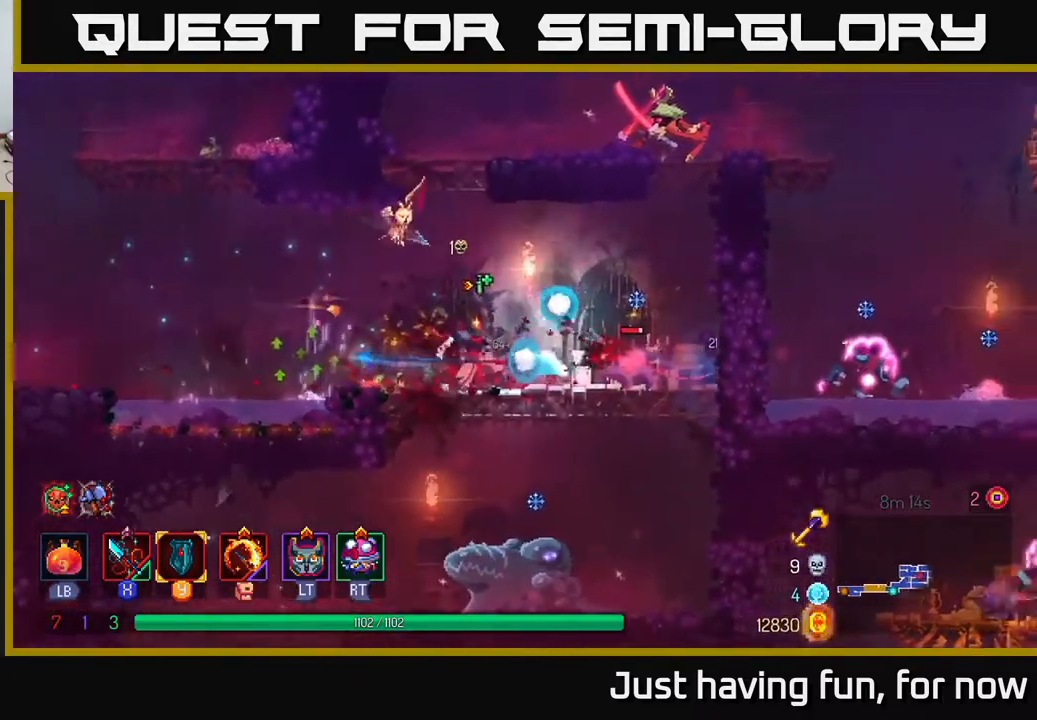
{"buttons": ["A"], "left_stick": "right", "right_stick": "center", "events": [[400, "A", "down"]]}
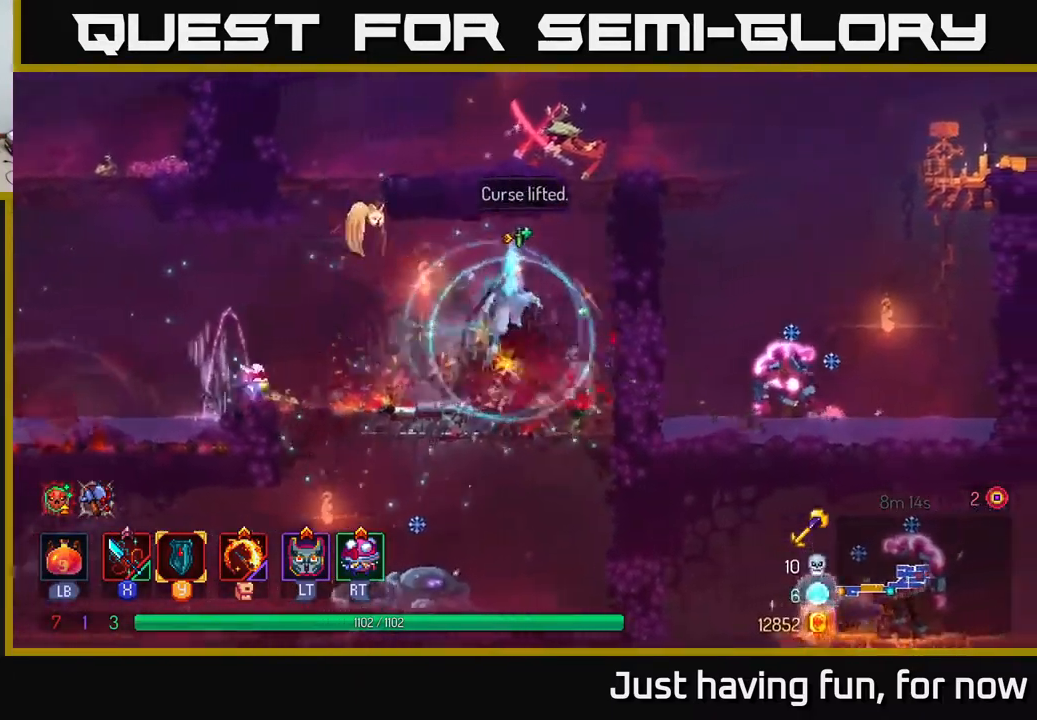
{"buttons": [], "left_stick": "left", "right_stick": "center", "events": [[17, "A", "up"], [100, "A", "down"], [200, "A", "up"], [267, "X", "down"], [350, "X", "up"], [434, "X", "down"], [450, "left_stick", "left"], [500, "X", "up"]]}
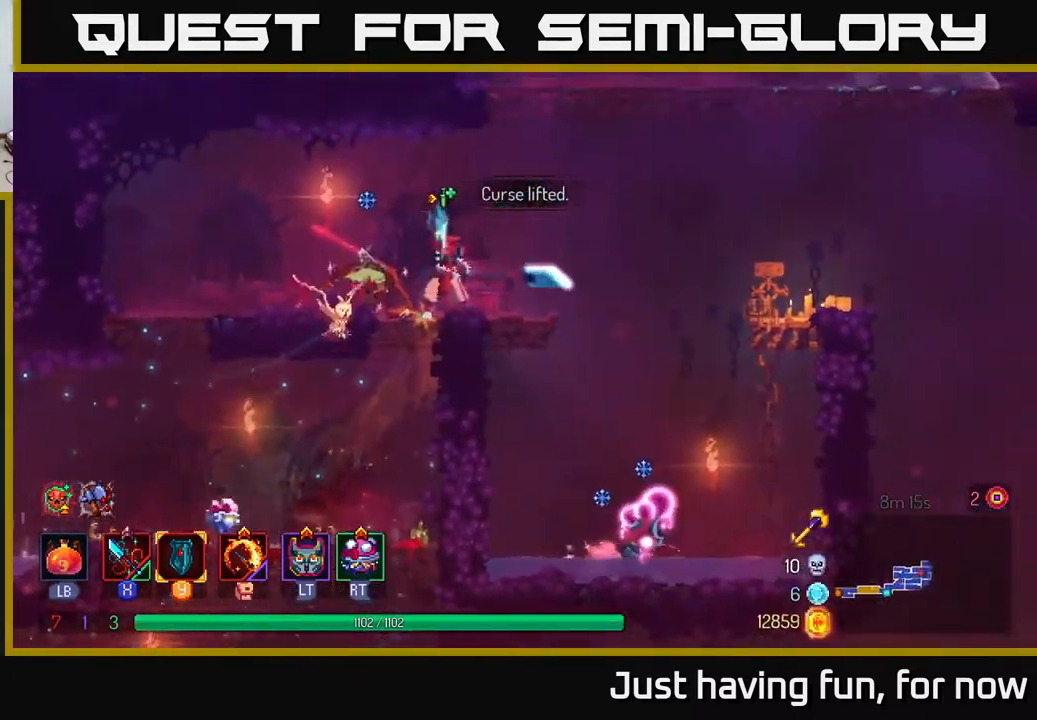
{"buttons": ["X"], "left_stick": "center", "right_stick": "center", "events": [[117, "X", "down"], [167, "X", "up"], [250, "X", "down"], [334, "left_stick", "center"], [350, "X", "up"], [434, "X", "down"]]}
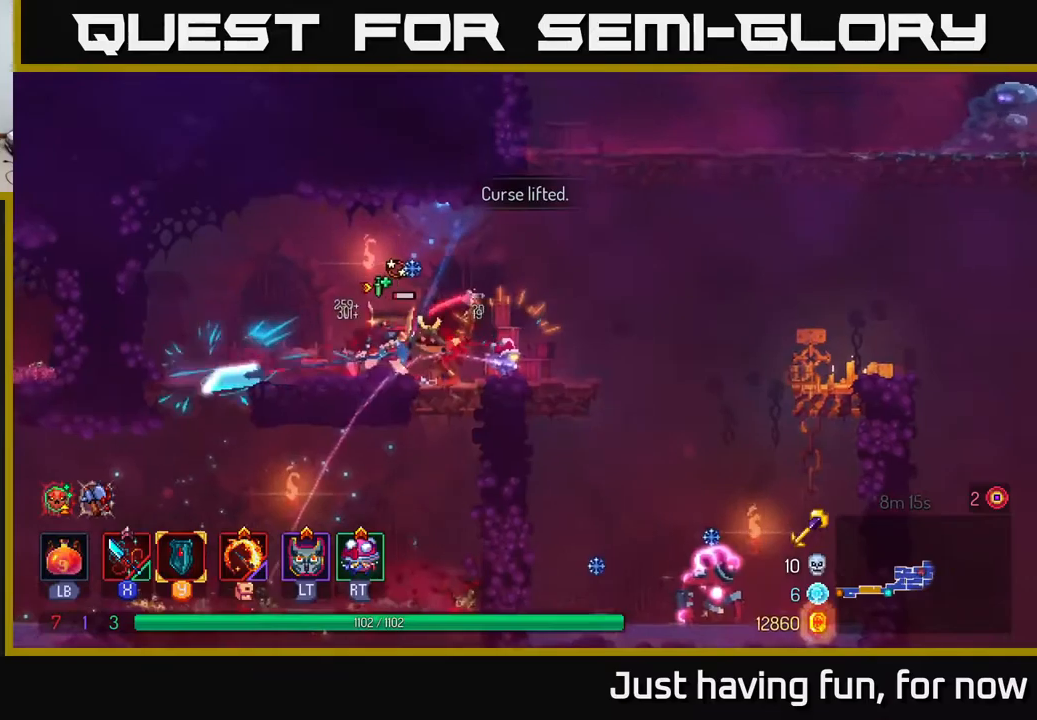
{"buttons": [], "left_stick": "right", "right_stick": "center", "events": [[33, "X", "up"], [366, "left_stick", "right"]]}
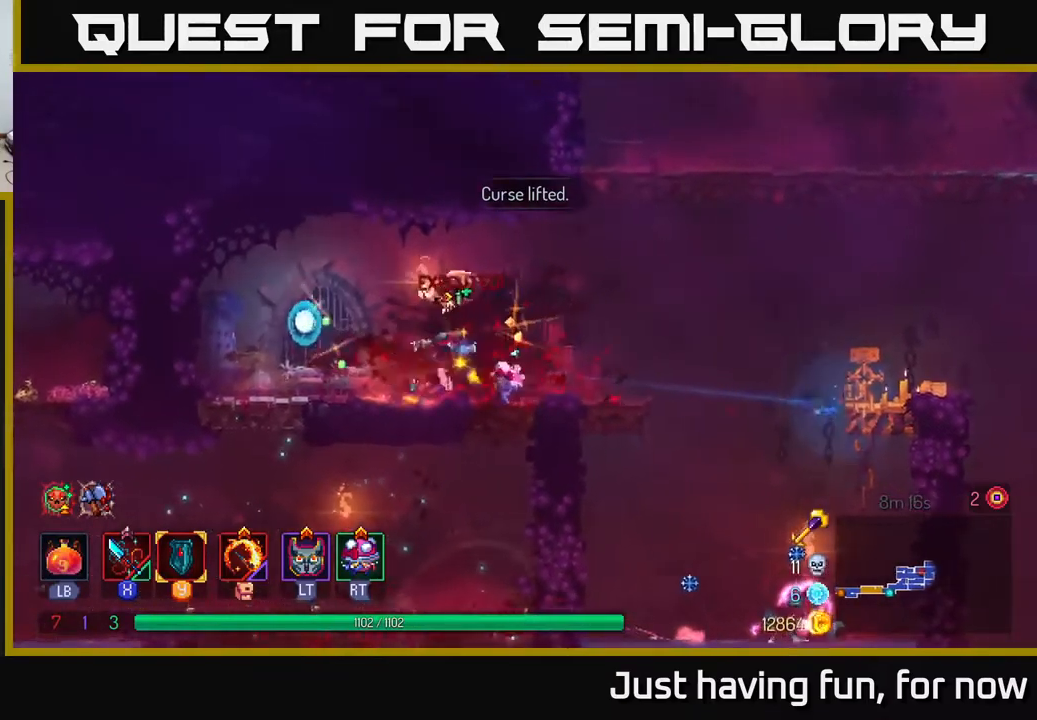
{"buttons": [], "left_stick": "right", "right_stick": "center", "events": [[333, "A", "down"], [416, "A", "up"]]}
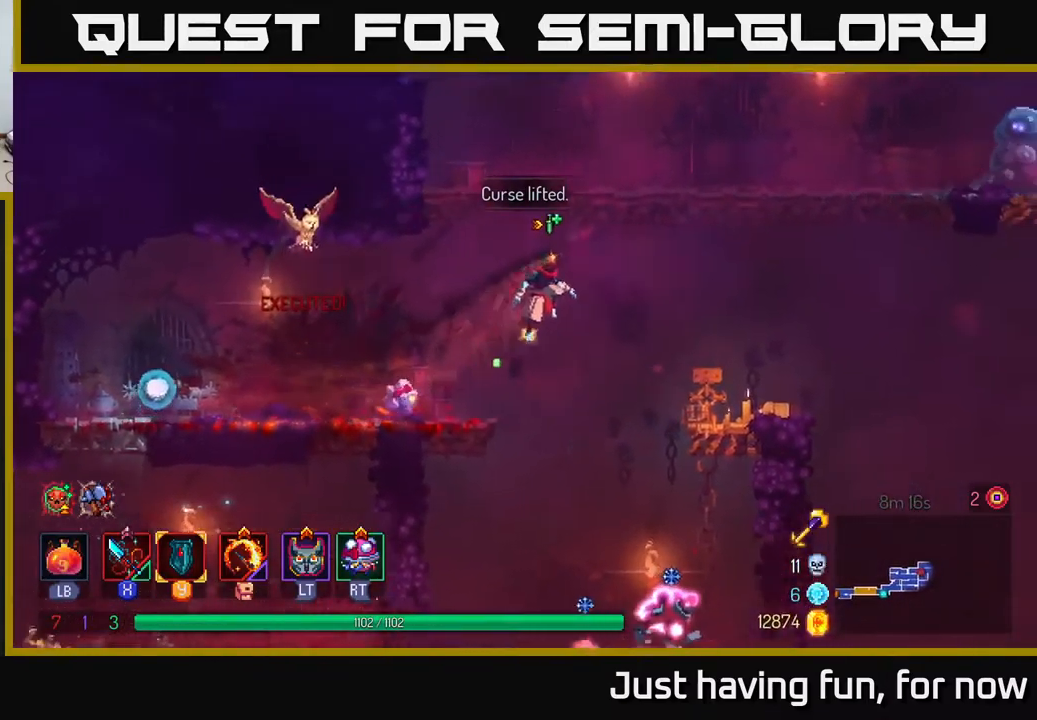
{"buttons": [], "left_stick": "center", "right_stick": "center", "events": [[183, "left_stick", "down"], [216, "A", "down"], [283, "A", "up"], [333, "left_stick", "center"]]}
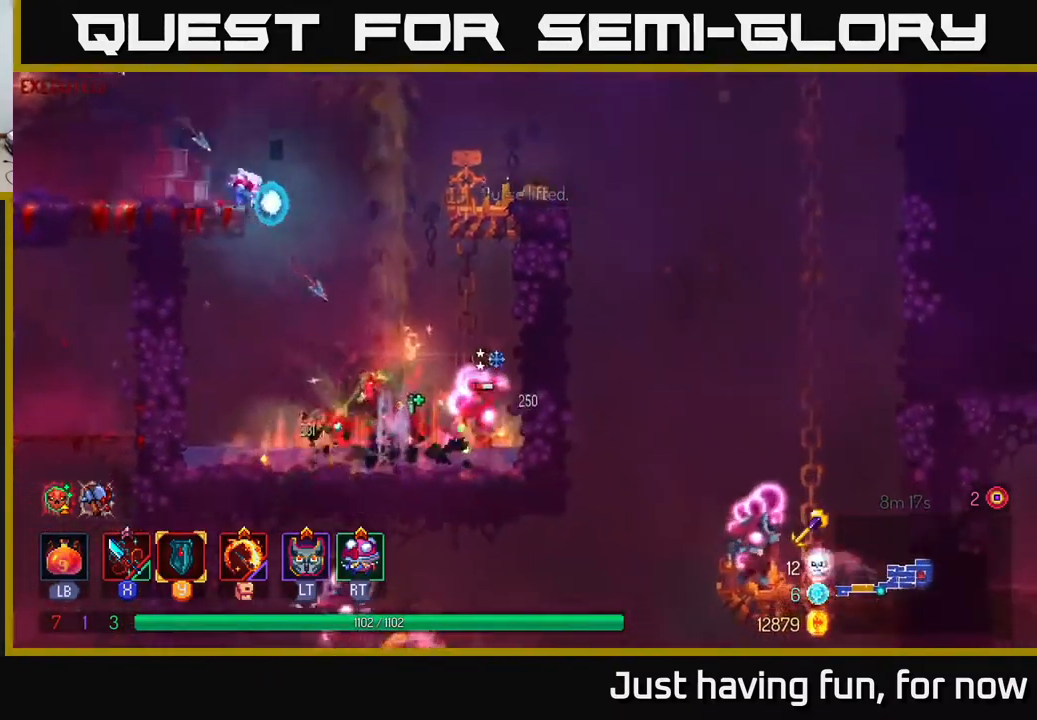
{"buttons": ["X"], "left_stick": "center", "right_stick": "center", "events": [[66, "left_stick", "right"], [183, "X", "down"], [250, "X", "up"], [333, "X", "down"], [400, "X", "up"], [500, "X", "down"], [500, "left_stick", "center"]]}
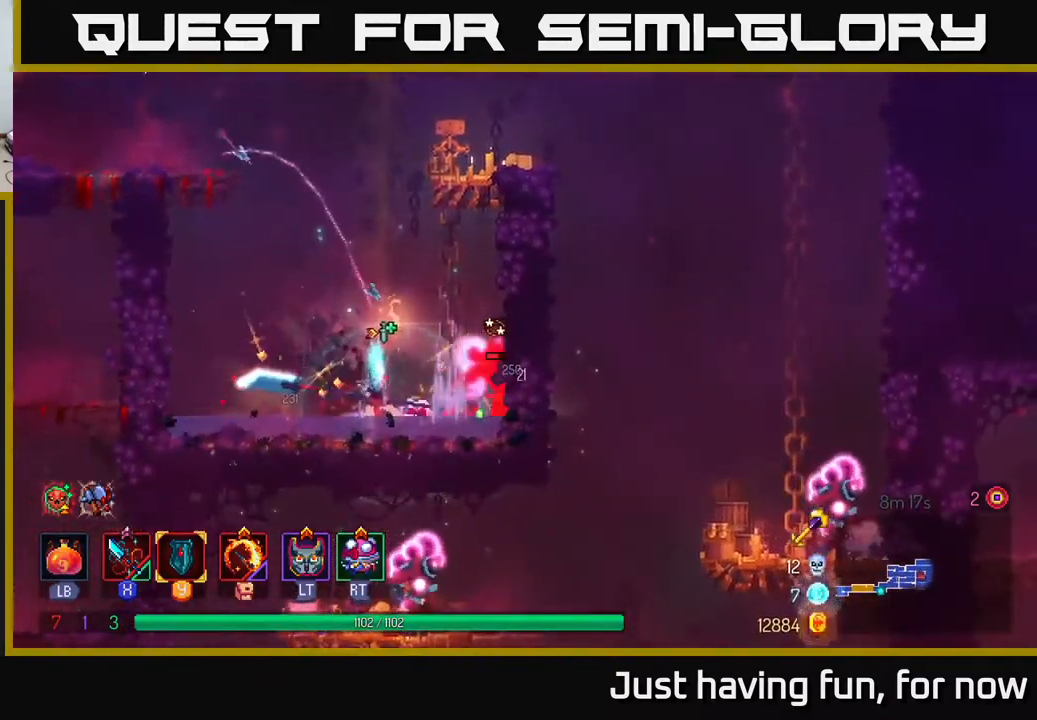
{"buttons": [], "left_stick": "center", "right_stick": "center", "events": [[66, "X", "up"], [150, "X", "down"], [233, "X", "up"]]}
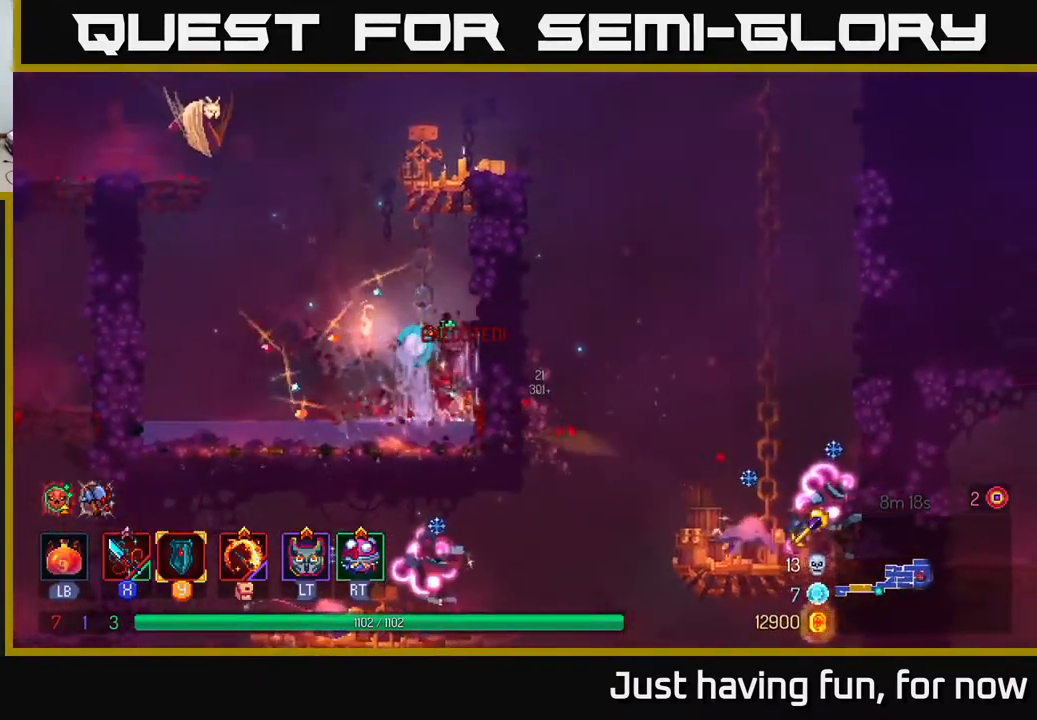
{"buttons": [], "left_stick": "up-right", "right_stick": "center", "events": [[16, "left_stick", "up-right"], [50, "A", "down"], [150, "A", "up"], [233, "A", "down"], [350, "A", "up"]]}
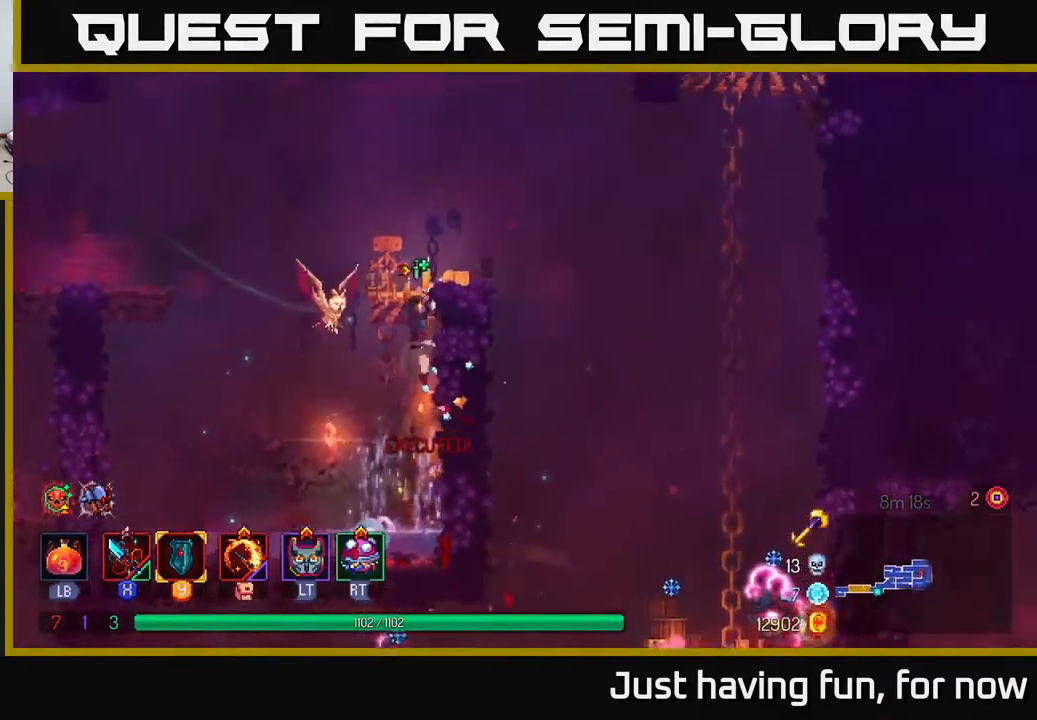
{"buttons": [], "left_stick": "right", "right_stick": "center", "events": [[266, "left_stick", "right"], [283, "A", "down"], [416, "A", "up"]]}
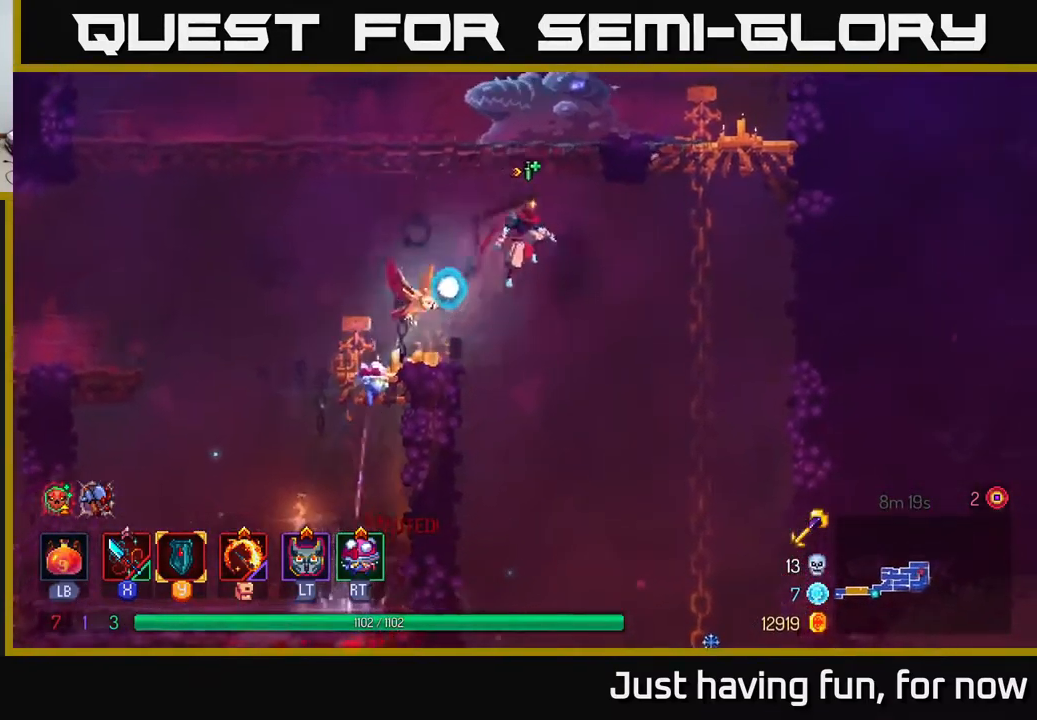
{"buttons": [], "left_stick": "down", "right_stick": "center", "events": [[283, "A", "down"], [333, "left_stick", "down"], [350, "A", "up"], [433, "A", "down"], [500, "A", "up"]]}
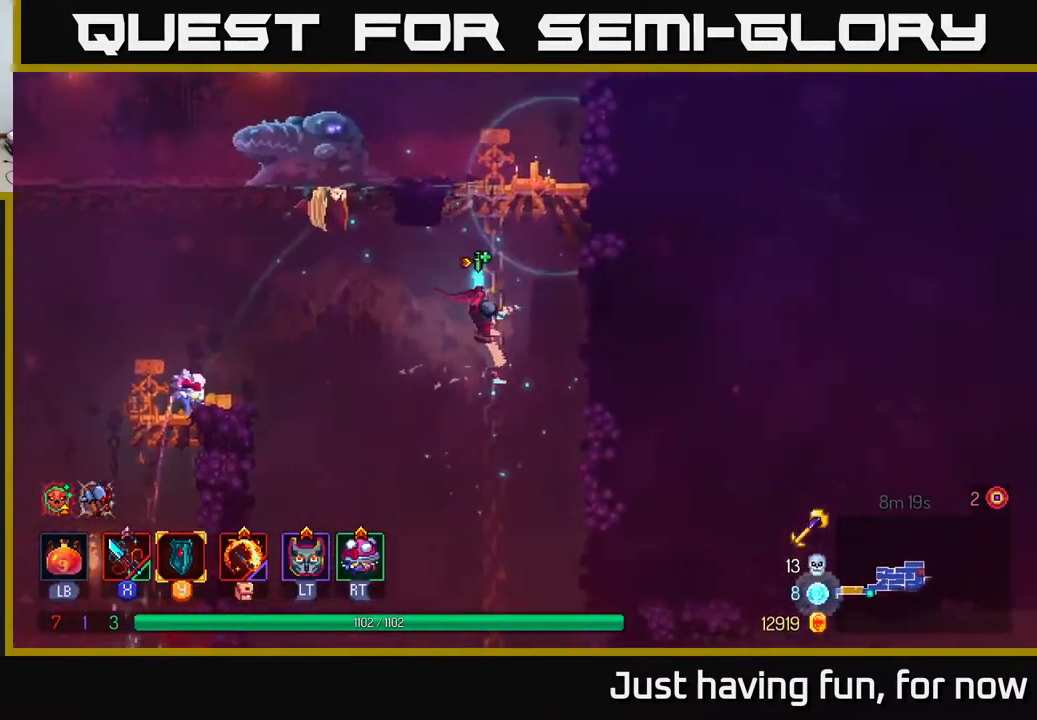
{"buttons": [], "left_stick": "center", "right_stick": "center", "events": [[50, "A", "down"], [100, "A", "up"], [283, "left_stick", "center"]]}
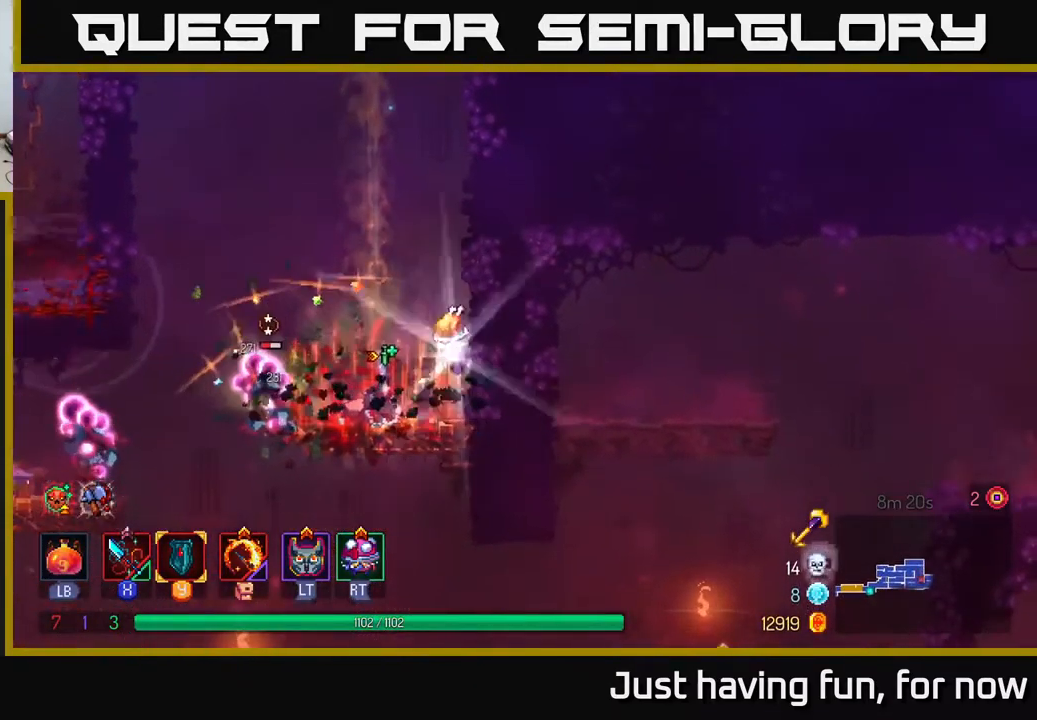
{"buttons": [], "left_stick": "left", "right_stick": "center", "events": [[83, "X", "down"], [83, "left_stick", "left"], [183, "X", "up"]]}
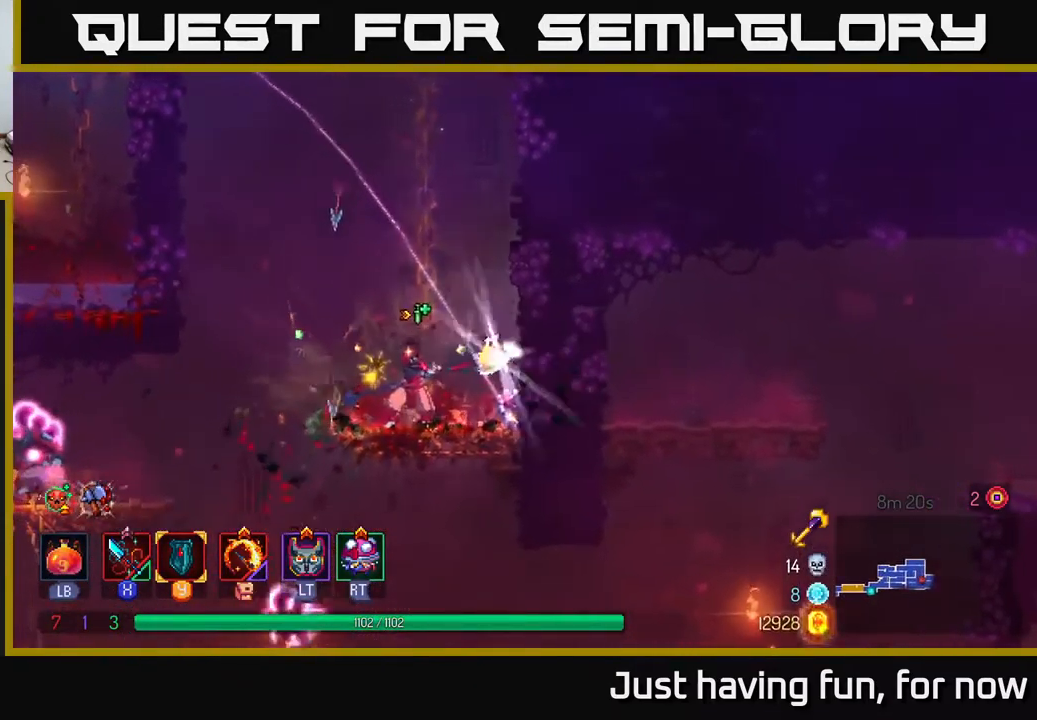
{"buttons": [], "left_stick": "center", "right_stick": "center", "events": [[133, "left_stick", "right"], [350, "R1", "down"], [433, "R1", "up"], [467, "left_stick", "center"]]}
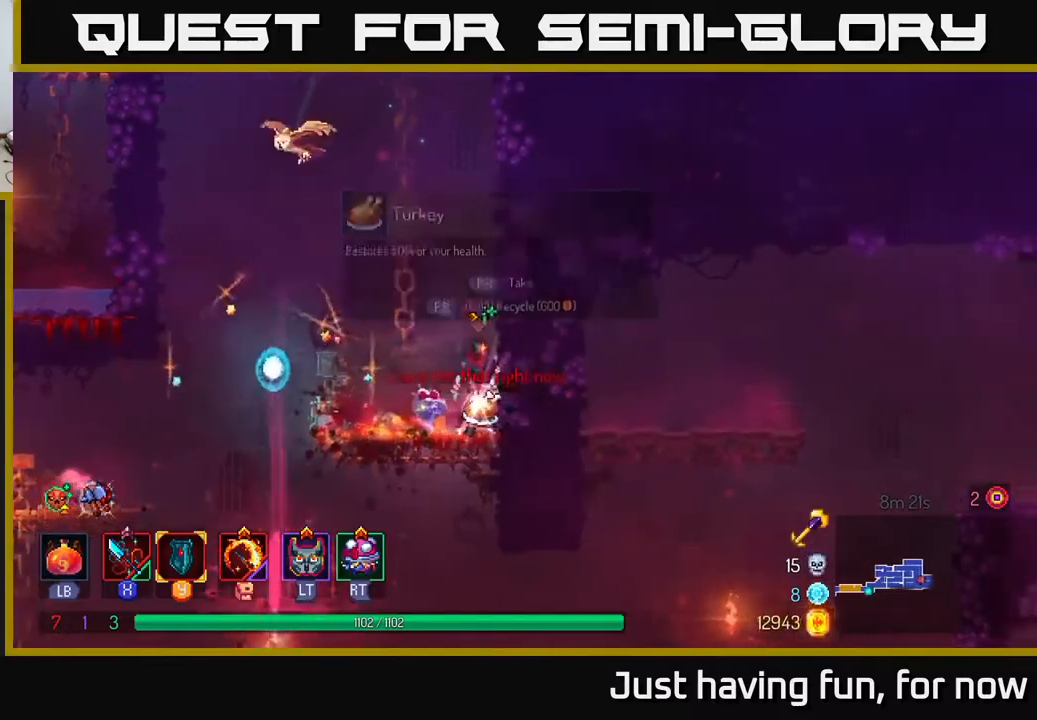
{"buttons": [], "left_stick": "center", "right_stick": "center", "events": [[233, "left_stick", "left"], [300, "left_stick", "center"]]}
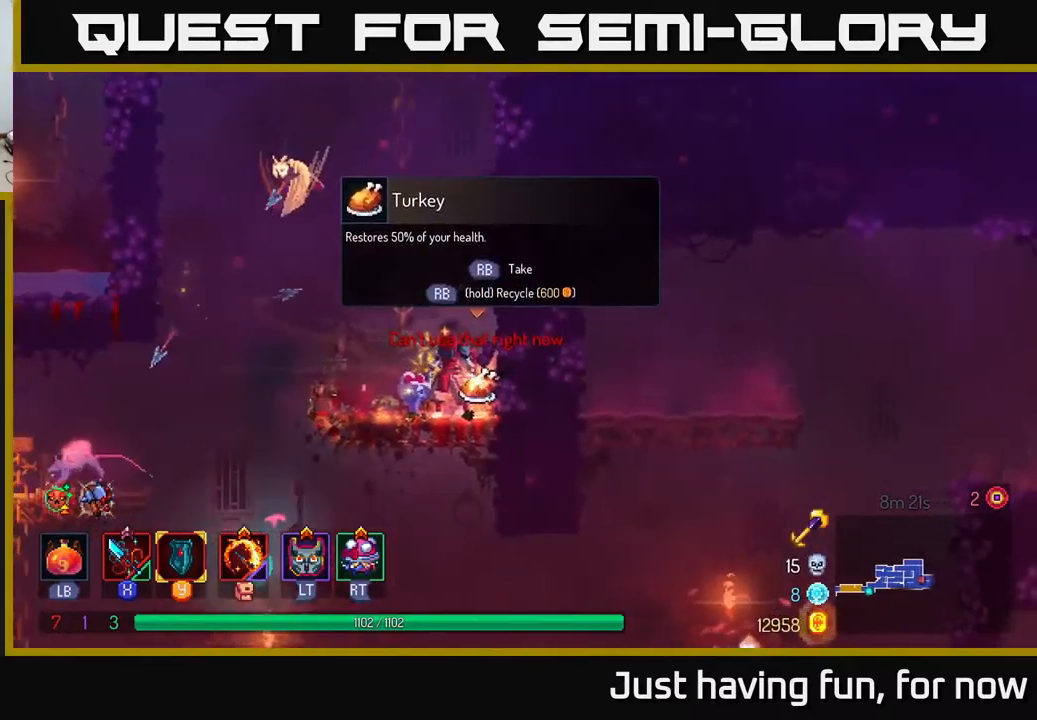
{"buttons": ["R1"], "left_stick": "center", "right_stick": "center", "events": [[67, "R1", "down"]]}
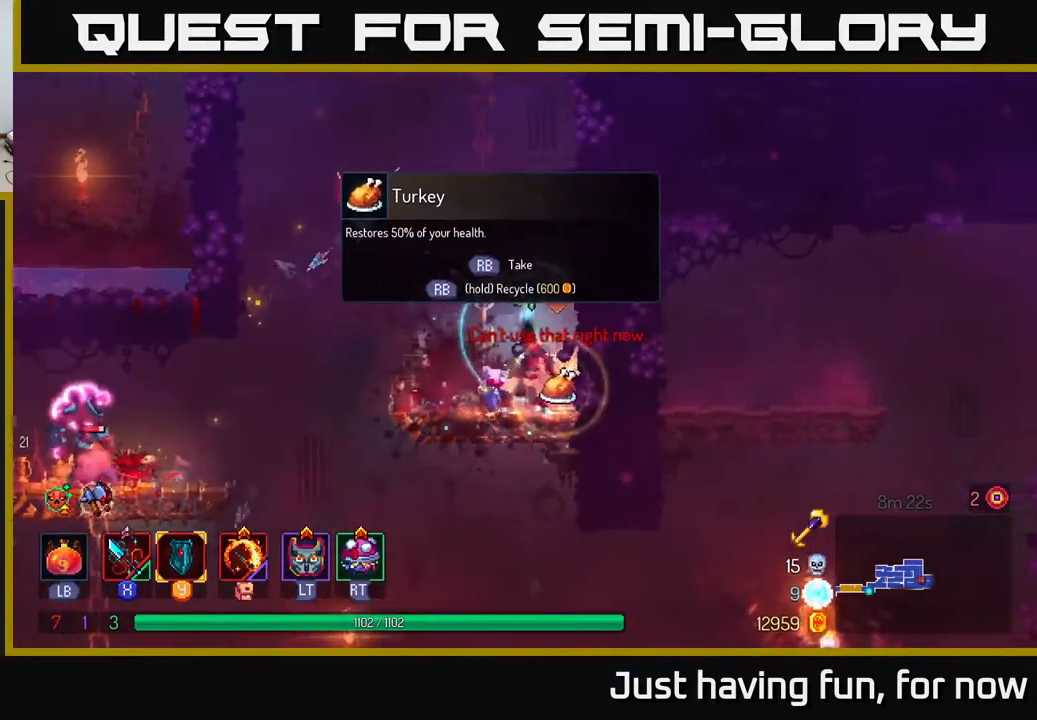
{"buttons": [], "left_stick": "left", "right_stick": "center", "events": [[400, "left_stick", "left"], [433, "R1", "up"]]}
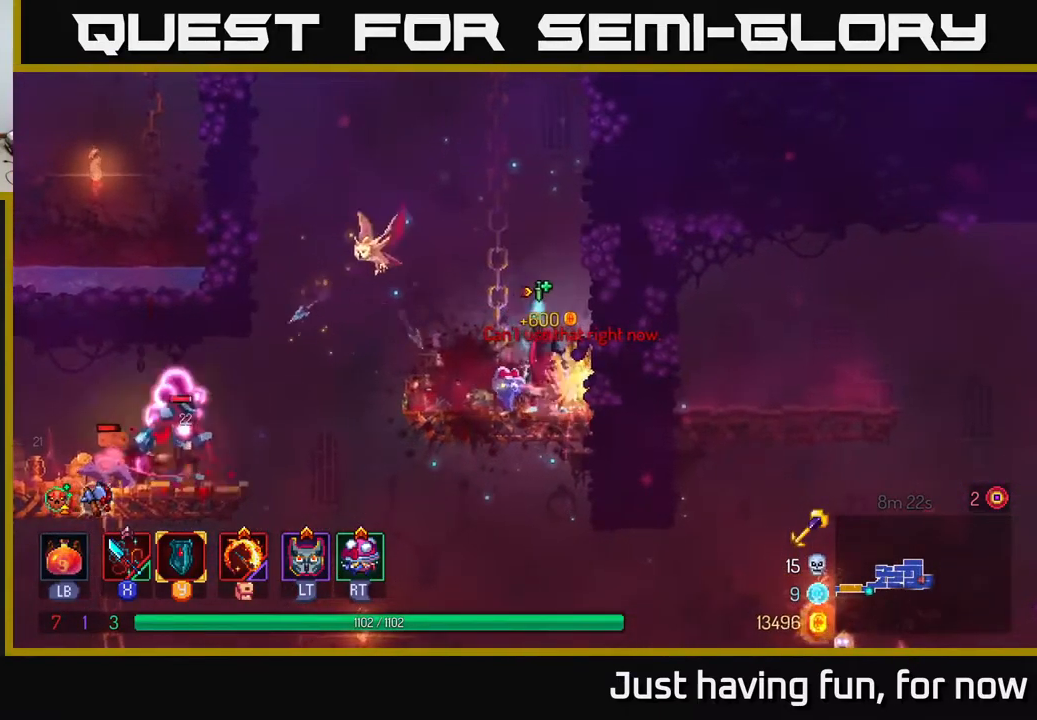
{"buttons": [], "left_stick": "left", "right_stick": "center", "events": []}
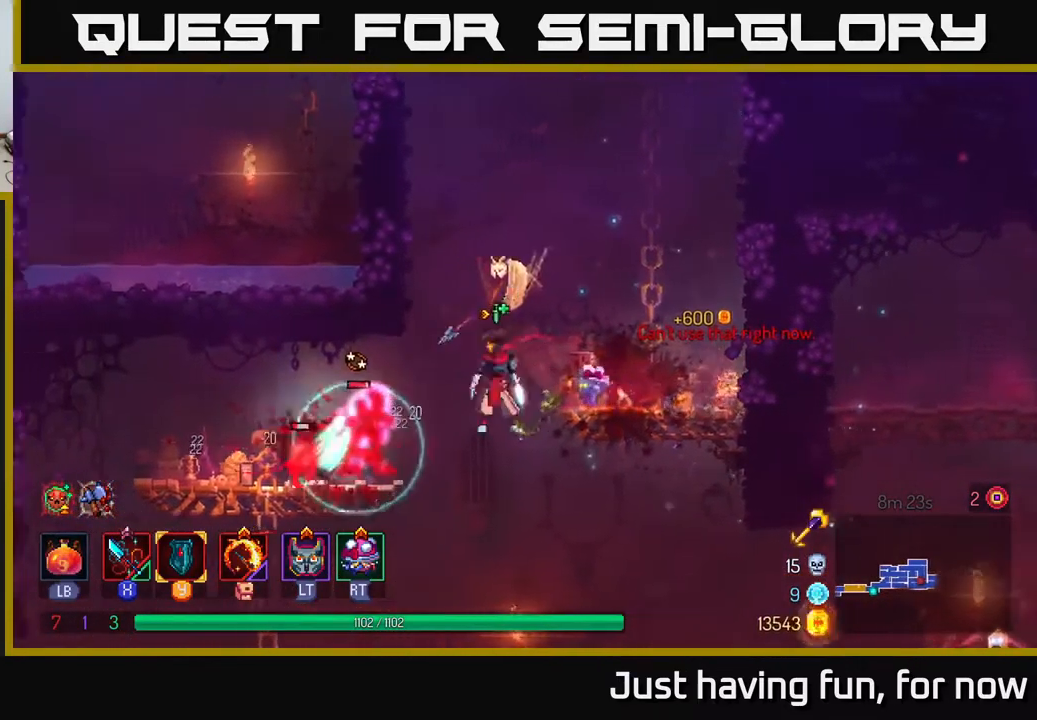
{"buttons": [], "left_stick": "left", "right_stick": "center", "events": [[33, "X", "down"], [100, "X", "up"], [167, "X", "down"], [233, "X", "up"], [317, "X", "down"], [433, "X", "up"]]}
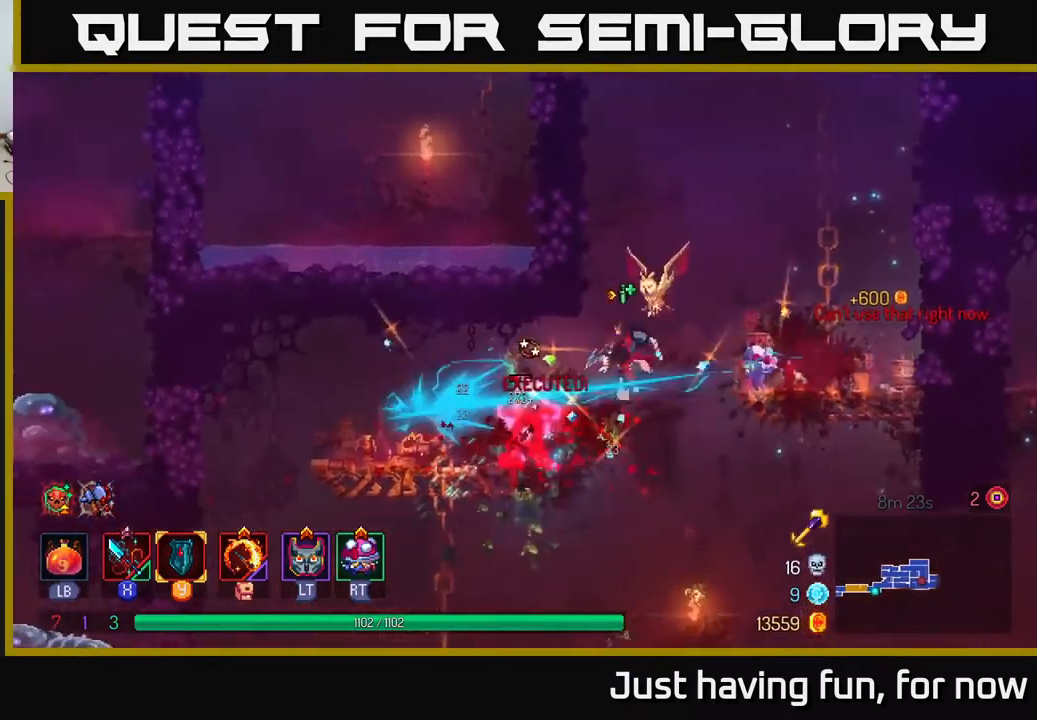
{"buttons": [], "left_stick": "left", "right_stick": "center", "events": [[17, "X", "down"], [100, "X", "up"]]}
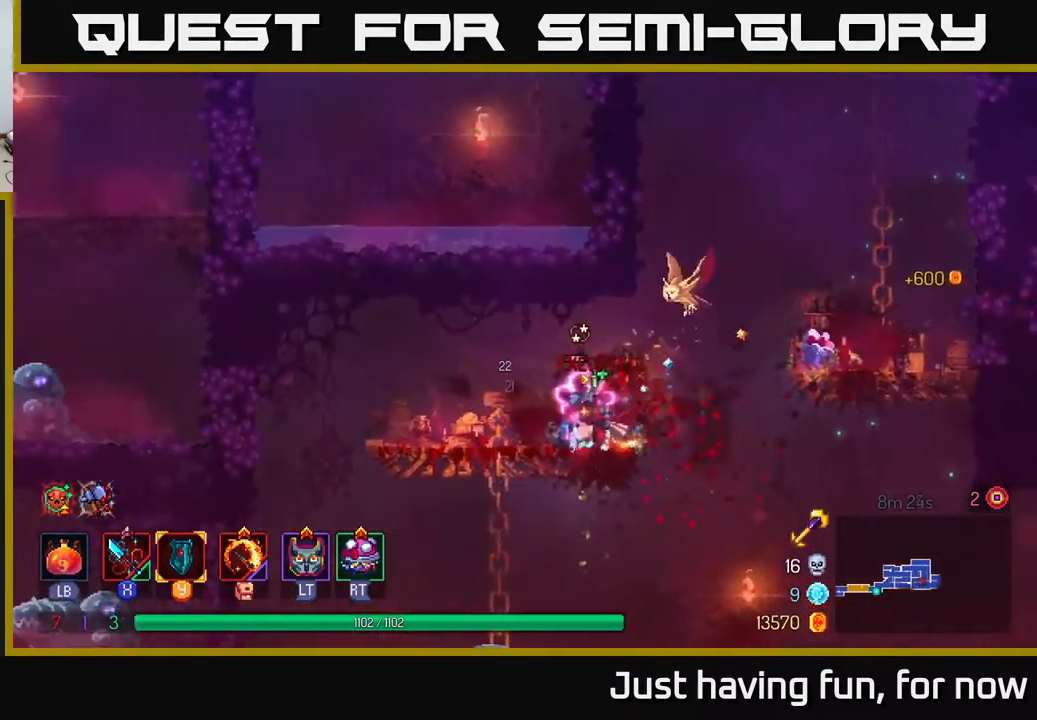
{"buttons": [], "left_stick": "down", "right_stick": "center", "events": [[383, "left_stick", "down"], [417, "A", "down"], [467, "A", "up"]]}
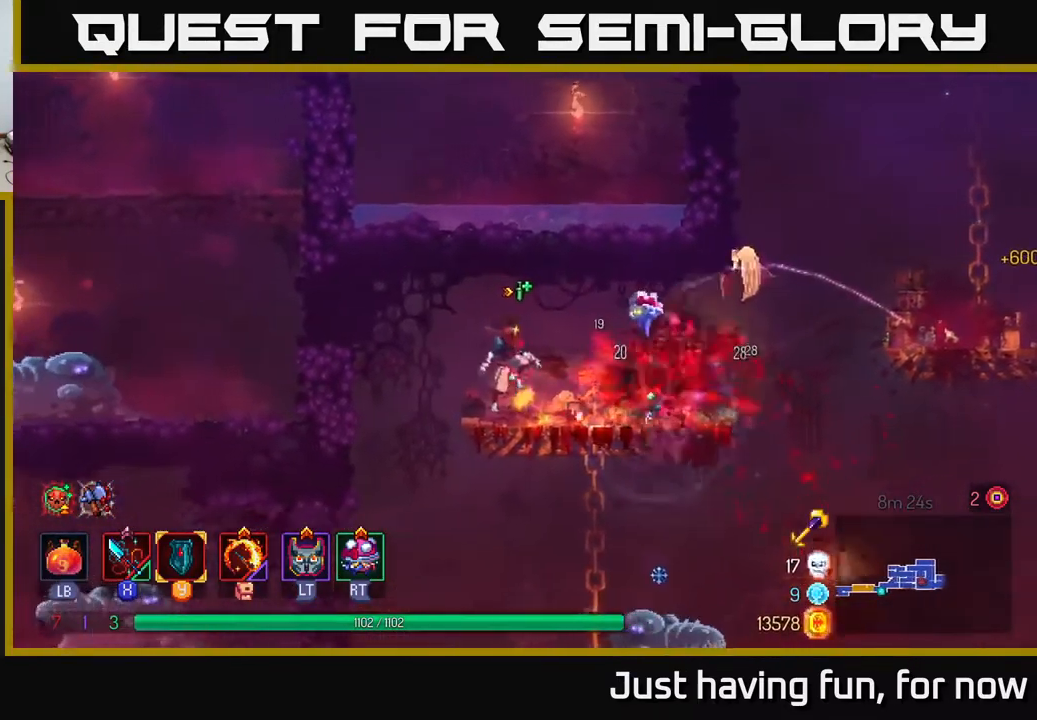
{"buttons": [], "left_stick": "right", "right_stick": "center", "events": [[33, "A", "down"], [83, "A", "up"], [167, "A", "down"], [250, "A", "up"], [350, "left_stick", "right"]]}
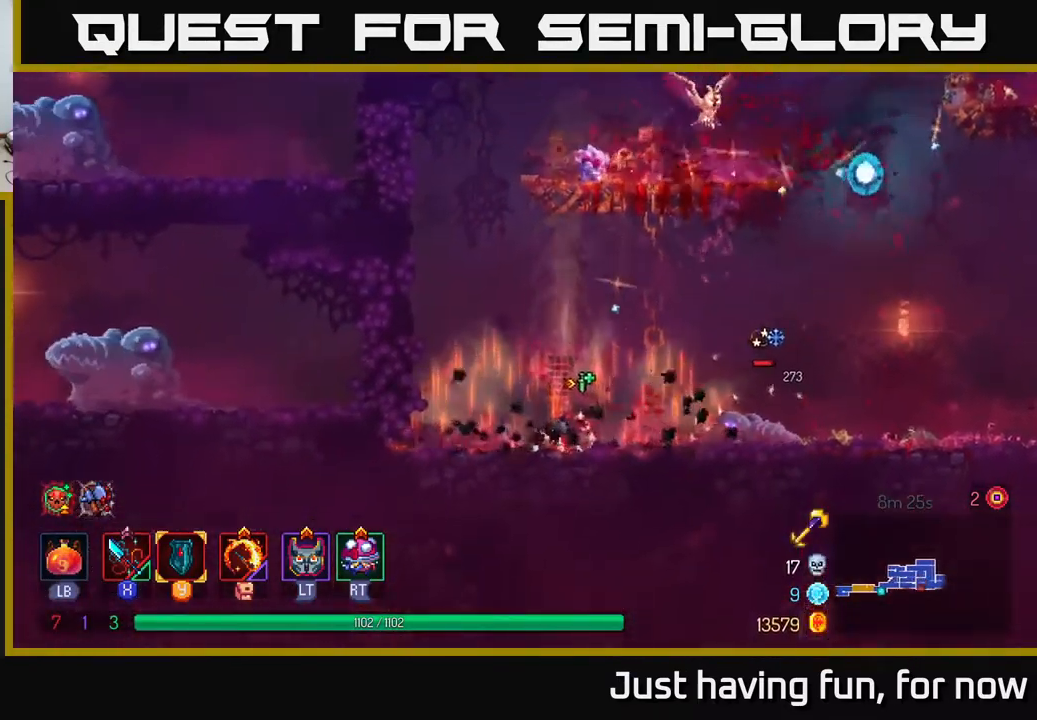
{"buttons": [], "left_stick": "right", "right_stick": "center", "events": [[33, "X", "down"], [133, "X", "up"], [183, "X", "down"], [267, "X", "up"], [333, "X", "down"], [450, "X", "up"]]}
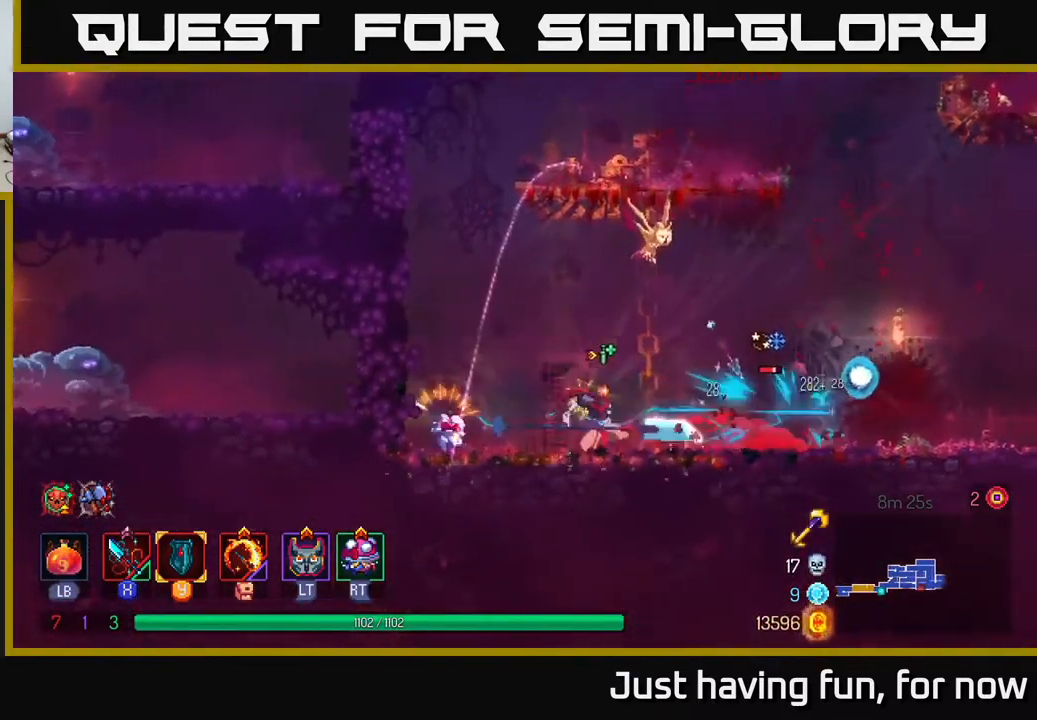
{"buttons": [], "left_stick": "center", "right_stick": "center", "events": [[33, "X", "down"], [117, "X", "up"], [150, "left_stick", "center"], [184, "X", "down"], [300, "X", "up"], [400, "X", "down"], [500, "X", "up"]]}
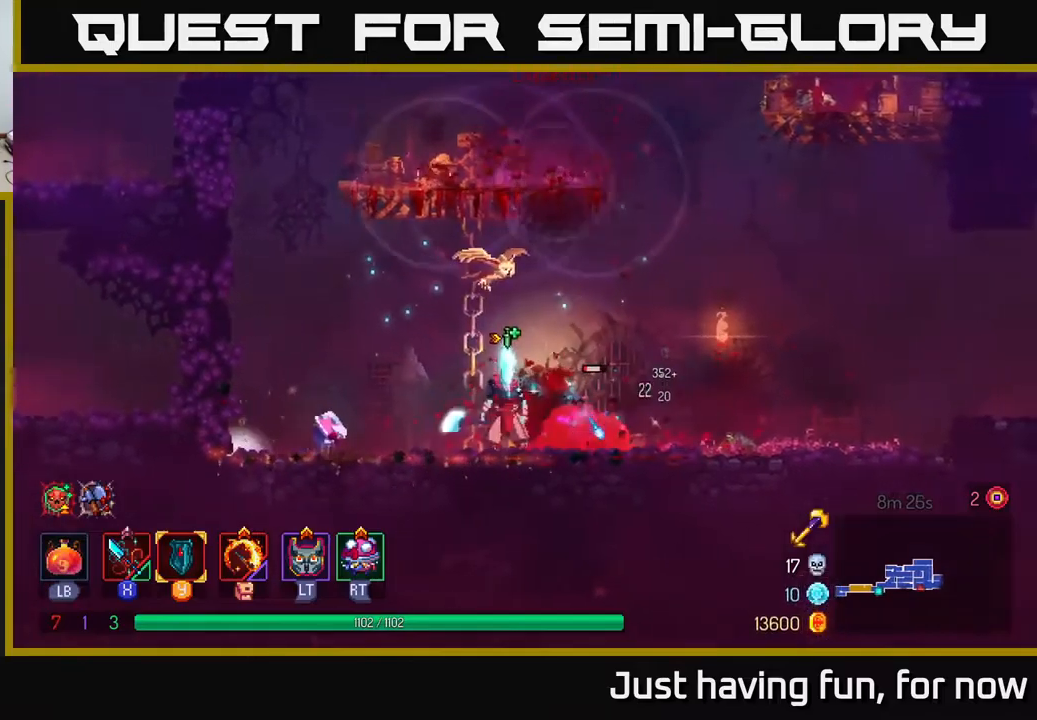
{"buttons": [], "left_stick": "center", "right_stick": "center", "events": []}
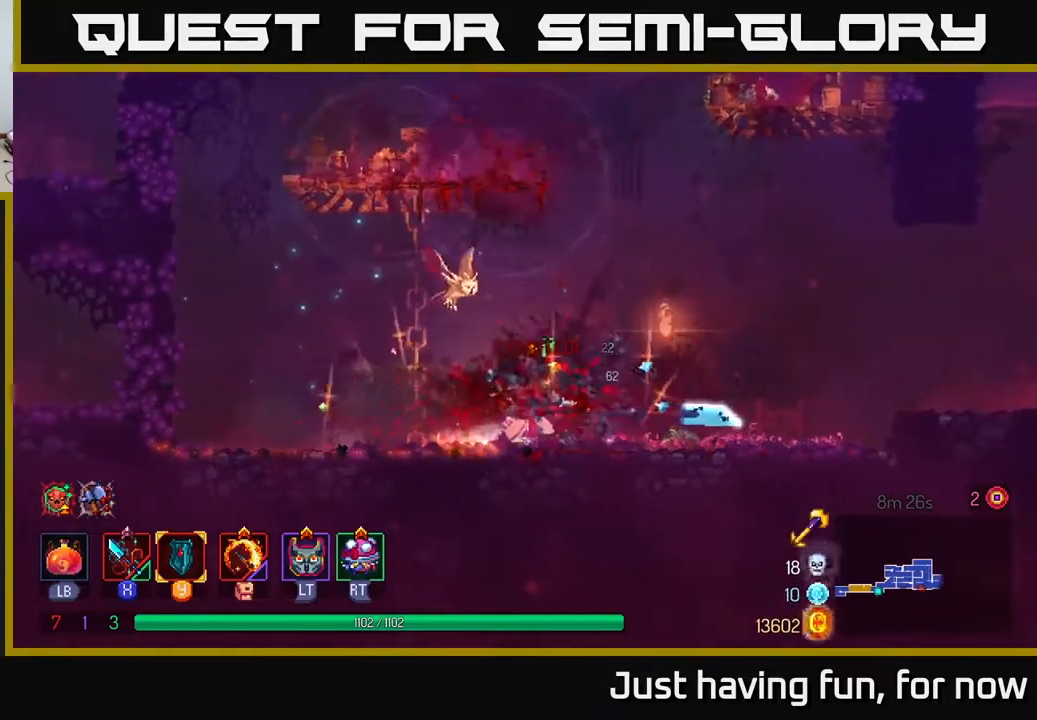
{"buttons": [], "left_stick": "up-left", "right_stick": "center", "events": [[50, "left_stick", "up"], [67, "A", "down"], [217, "A", "up"], [234, "left_stick", "up-left"], [334, "A", "down"], [484, "A", "up"]]}